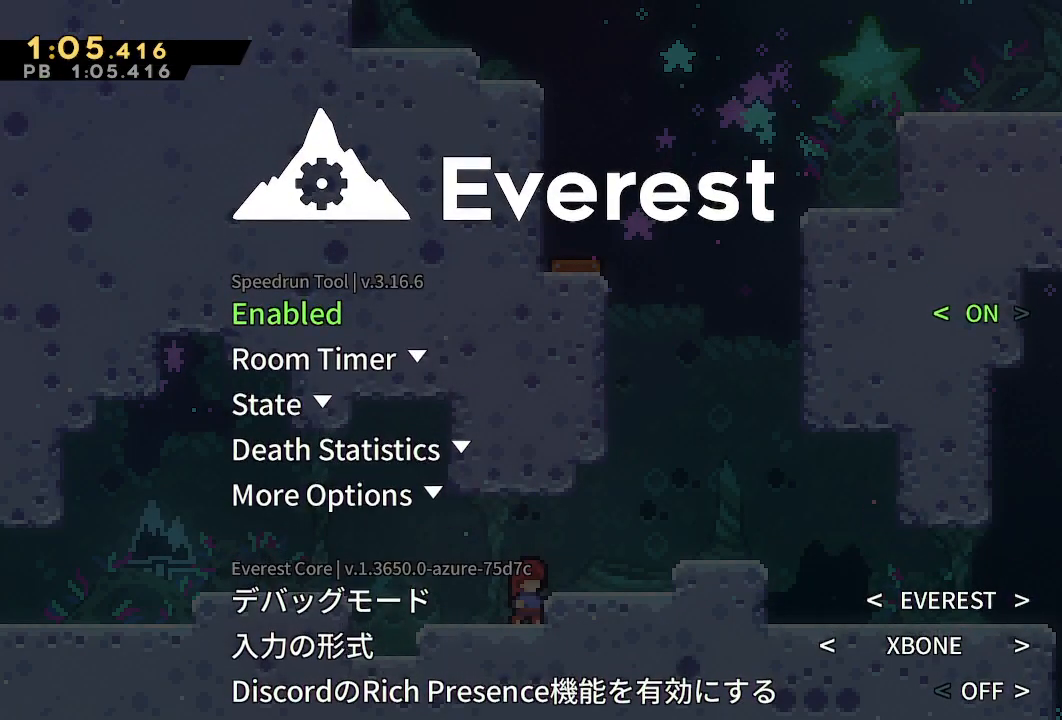
Gameplay with a controller (PlayStation layout); each line is a JSON object with the inputs held at the frame after it (dt_ms = milliseconds from this image to that frame). "events" lists button and stick changes between this image and that frame as [ms after this image, input, new state], when the widget could be followed in between. Not read: DPAD_DOWN L3 R3.
{"dt_ms": 500, "buttons": [], "left_stick": "center", "right_stick": "center", "events": []}
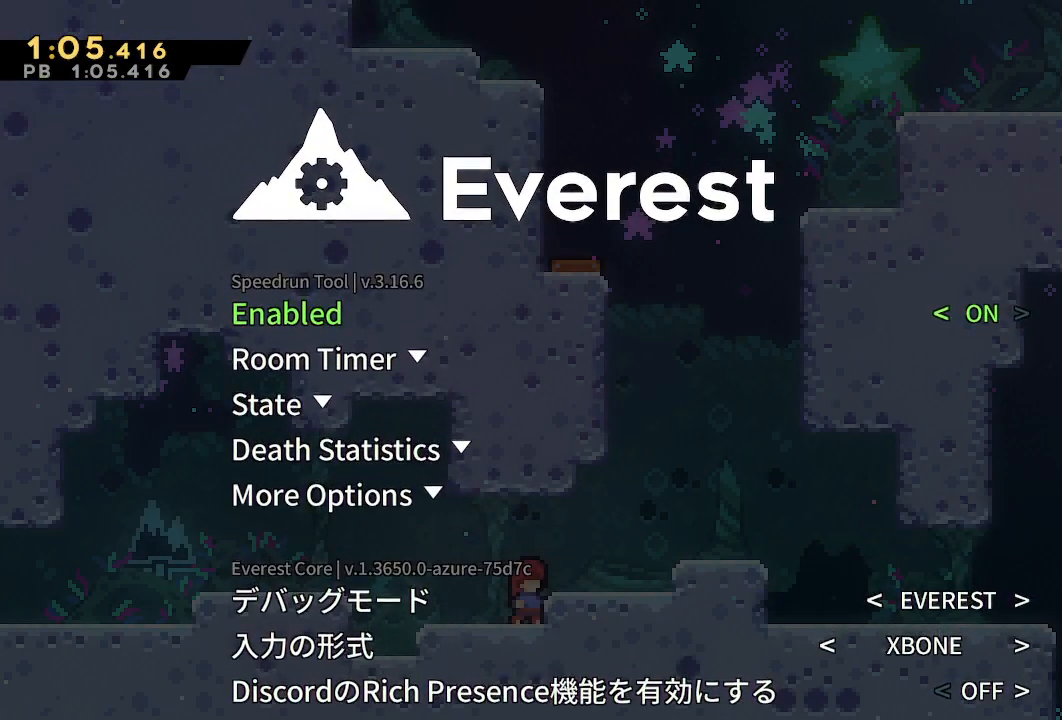
{"dt_ms": 500, "buttons": ["L1", "DPAD_UP"], "left_stick": "center", "right_stick": "center"}
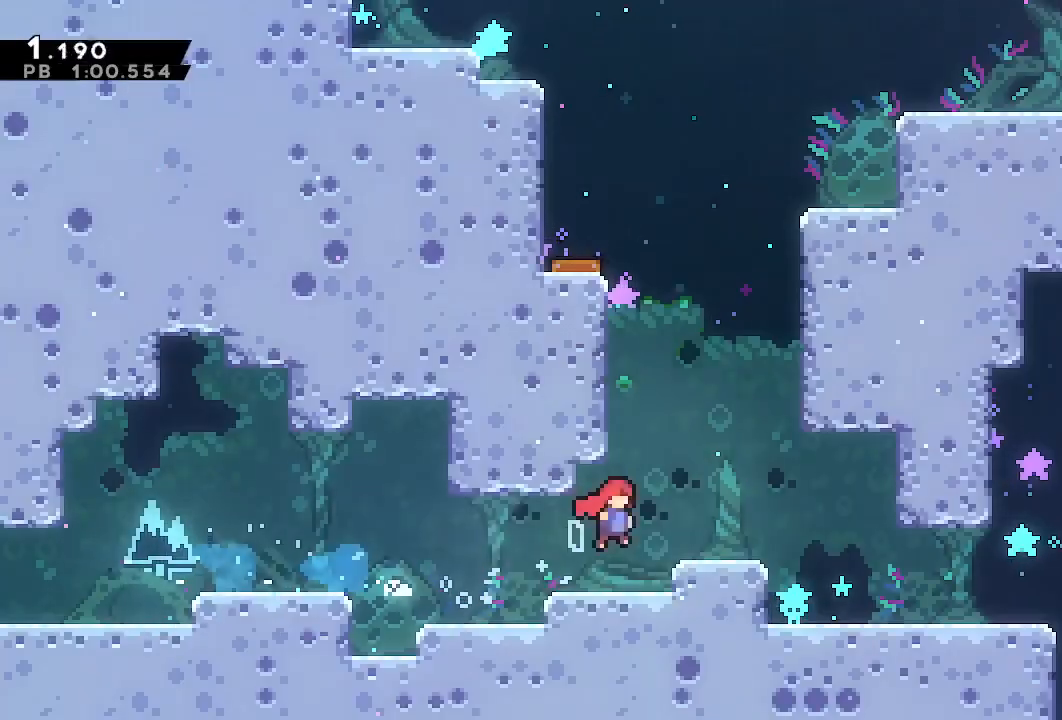
{"dt_ms": 1000, "buttons": [], "left_stick": "center", "right_stick": "right", "events": [[33, "SQUARE", "down"], [117, "SQUARE", "up"], [150, "R1", "down"], [183, "DPAD_LEFT", "down"], [217, "DPAD_UP", "up"], [217, "L1", "up"], [283, "CROSS", "down"], [633, "CROSS", "up"], [633, "R1", "up"], [700, "DPAD_LEFT", "up"], [733, "DPAD_RIGHT", "down"], [1000, "DPAD_RIGHT", "up"], [1000, "right_stick", "right"]]}
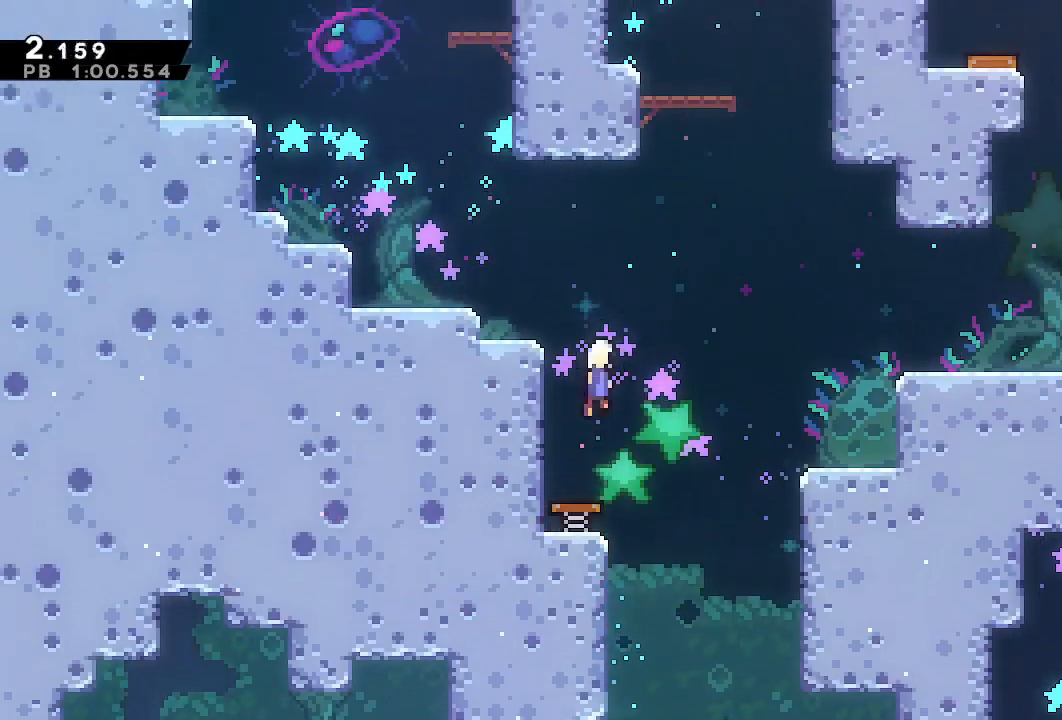
{"dt_ms": 1000, "buttons": ["L1", "DPAD_RIGHT"], "left_stick": "center", "right_stick": "center"}
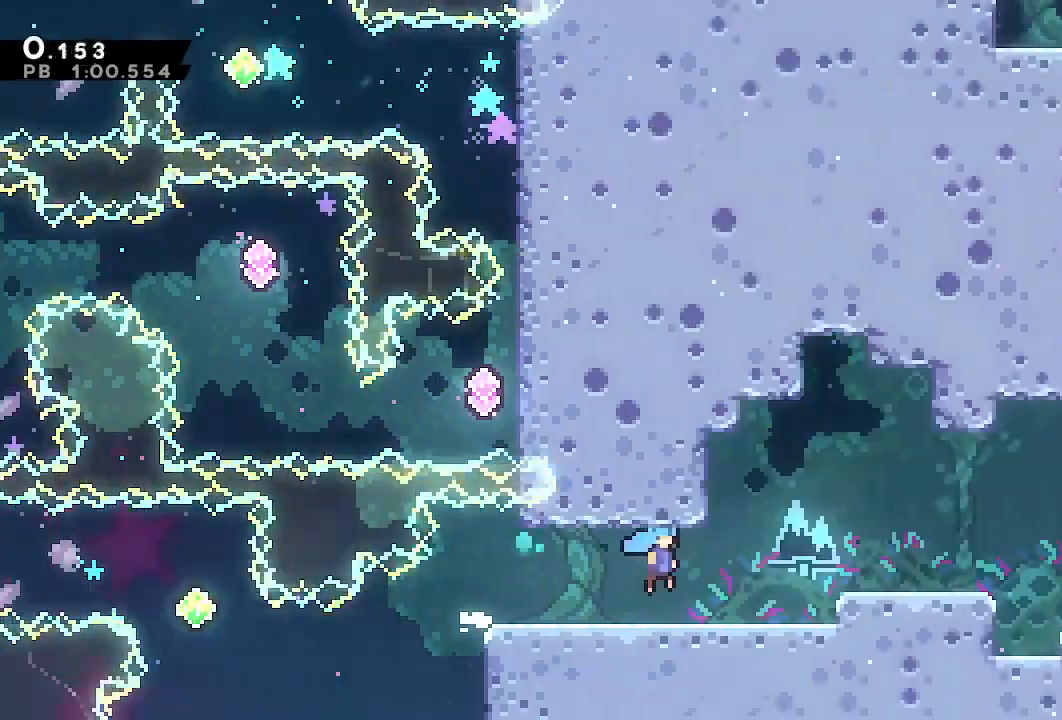
{"dt_ms": 500, "buttons": ["L1", "DPAD_RIGHT"], "left_stick": "center", "right_stick": "center", "events": [[350, "START", "down"], [500, "START", "up"]]}
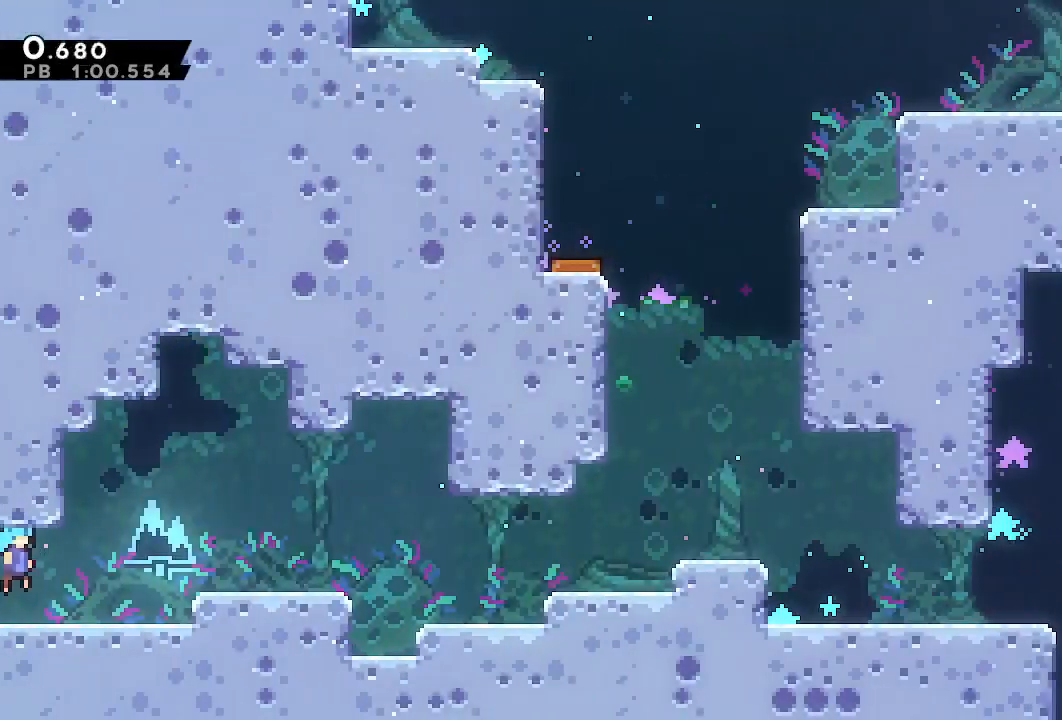
{"dt_ms": 500, "buttons": ["CROSS", "L1", "DPAD_RIGHT"], "left_stick": "center", "right_stick": "center", "events": [[233, "SQUARE", "down"], [300, "SQUARE", "up"], [433, "CROSS", "down"]]}
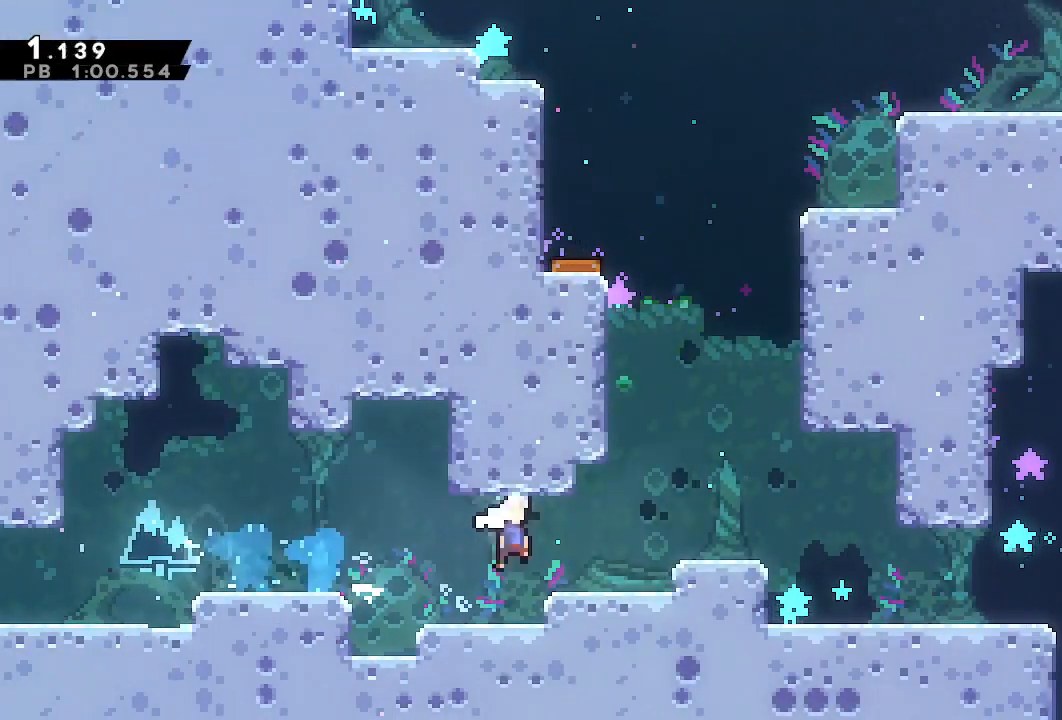
{"dt_ms": 500, "buttons": ["CROSS", "R1", "DPAD_LEFT"], "left_stick": "center", "right_stick": "center", "events": [[50, "CROSS", "up"], [50, "DPAD_RIGHT", "up"], [67, "DPAD_UP", "down"], [133, "SQUARE", "down"], [233, "SQUARE", "up"], [250, "DPAD_LEFT", "down"], [250, "DPAD_UP", "up"], [250, "L1", "up"], [250, "R1", "down"], [400, "CROSS", "down"]]}
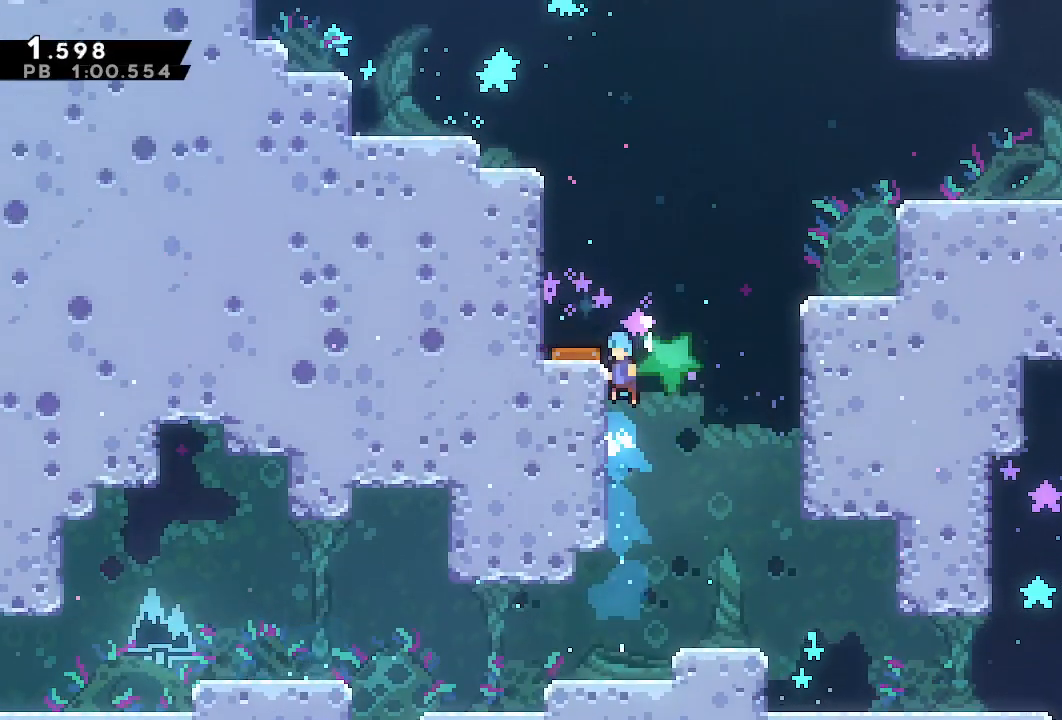
{"dt_ms": 500, "buttons": ["DPAD_UP"], "left_stick": "center", "right_stick": "center", "events": [[200, "CROSS", "up"], [200, "R1", "up"], [233, "DPAD_LEFT", "up"], [250, "DPAD_RIGHT", "down"], [400, "DPAD_RIGHT", "up"], [400, "DPAD_UP", "down"]]}
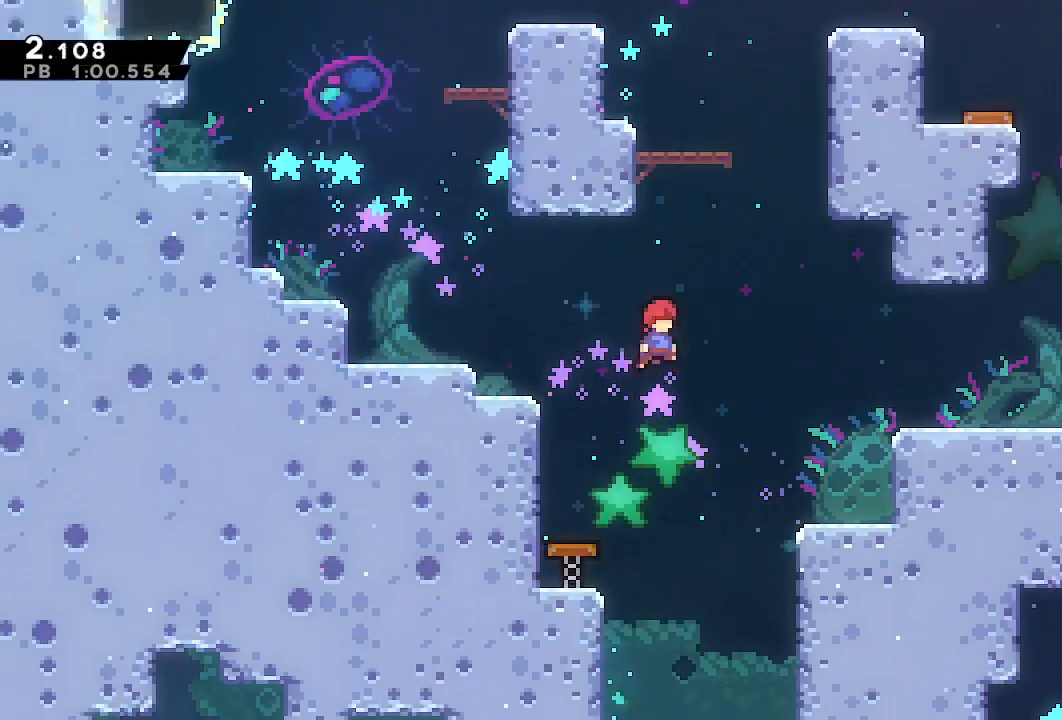
{"dt_ms": 1000, "buttons": ["SQUARE", "R1", "DPAD_UP"], "left_stick": "center", "right_stick": "center", "events": [[17, "SQUARE", "down"], [117, "R1", "down"], [117, "SQUARE", "up"], [167, "DPAD_LEFT", "down"], [167, "DPAD_UP", "up"], [333, "CROSS", "down"], [683, "CROSS", "up"], [683, "R1", "up"], [750, "DPAD_LEFT", "up"], [883, "DPAD_UP", "down"], [900, "R1", "down"], [900, "SQUARE", "down"]]}
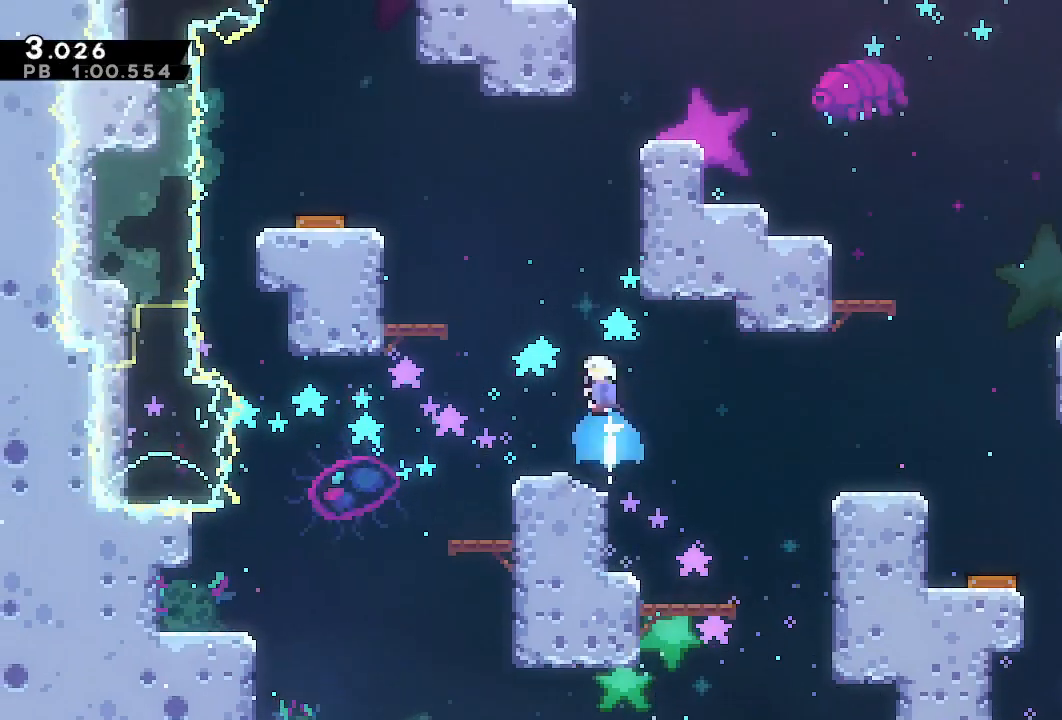
{"dt_ms": 500, "buttons": ["CROSS", "R1", "DPAD_RIGHT"], "left_stick": "center", "right_stick": "center", "events": [[17, "SQUARE", "up"], [67, "DPAD_RIGHT", "down"], [67, "DPAD_UP", "up"], [233, "CROSS", "down"], [333, "CROSS", "up"], [383, "CROSS", "down"]]}
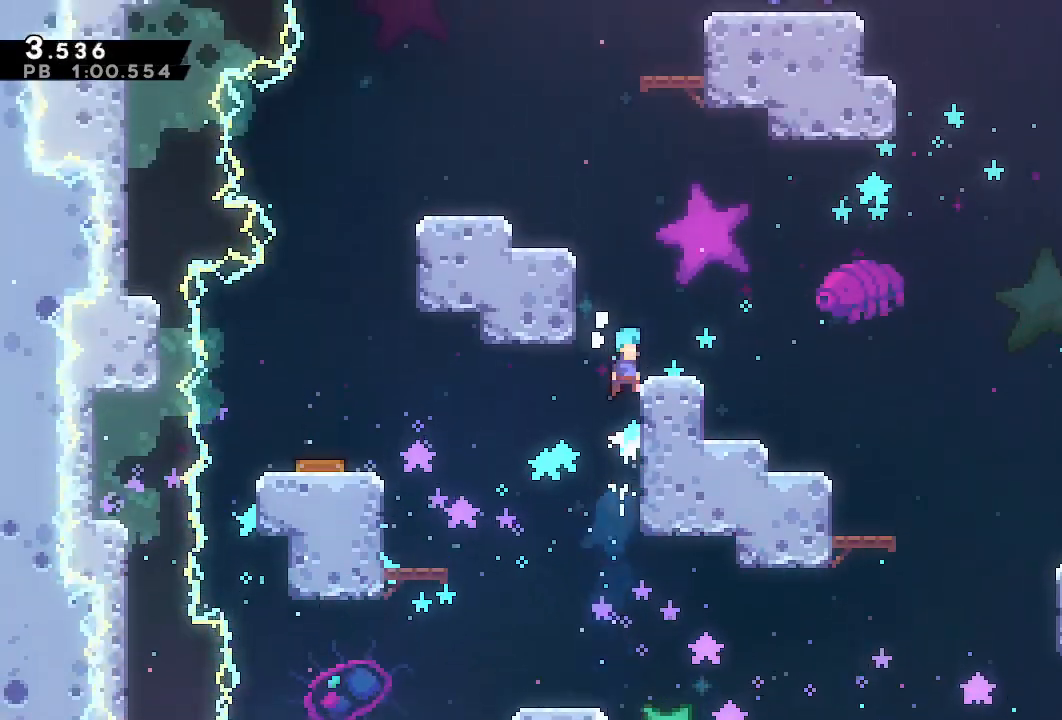
{"dt_ms": 1000, "buttons": ["CROSS", "DPAD_LEFT"], "left_stick": "center", "right_stick": "center"}
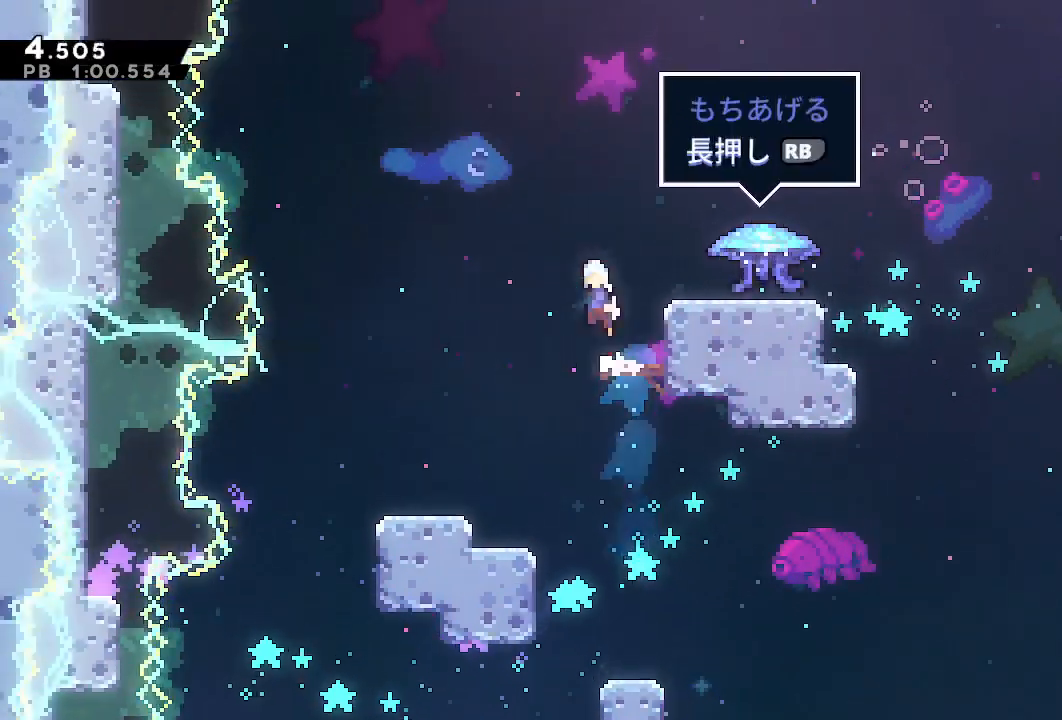
{"dt_ms": 500, "buttons": ["R1", "DPAD_UP", "DPAD_RIGHT"], "left_stick": "center", "right_stick": "center", "events": [[33, "CROSS", "up"], [33, "DPAD_LEFT", "up"], [67, "DPAD_RIGHT", "down"], [150, "TRIANGLE", "down"], [200, "TRIANGLE", "up"], [350, "CROSS", "down"], [350, "R1", "down"], [383, "DPAD_UP", "down"], [450, "CROSS", "up"]]}
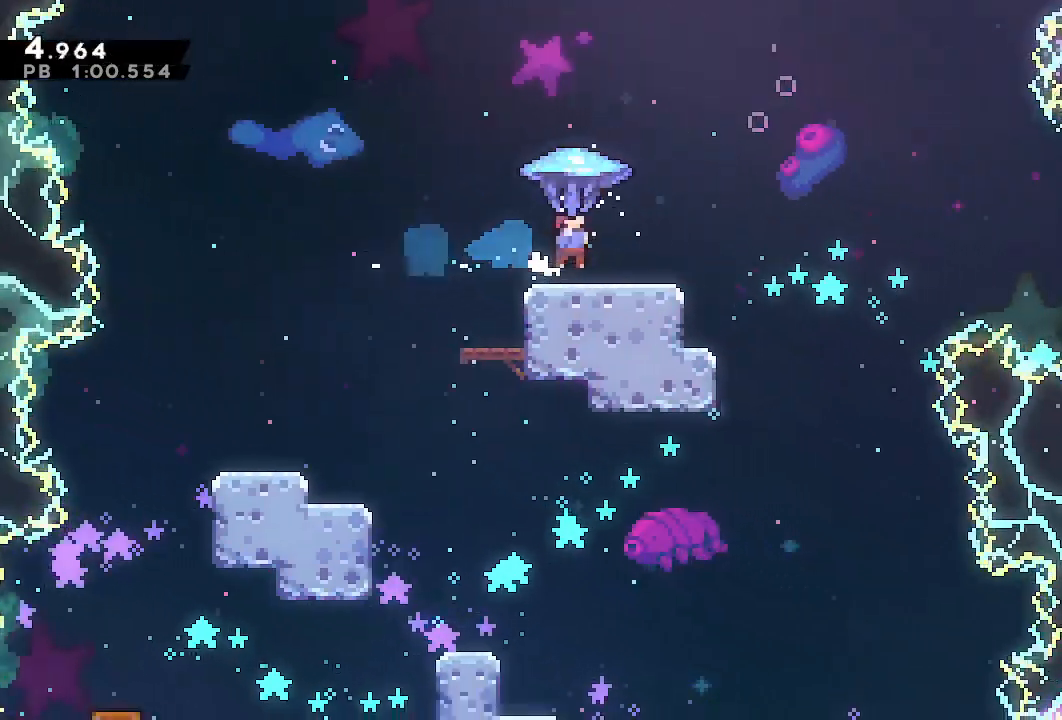
{"dt_ms": 1000, "buttons": ["SQUARE", "L2", "DPAD_UP", "DPAD_RIGHT"], "left_stick": "center", "right_stick": "center", "events": [[900, "L2", "down"], [933, "R1", "up"], [983, "SQUARE", "down"]]}
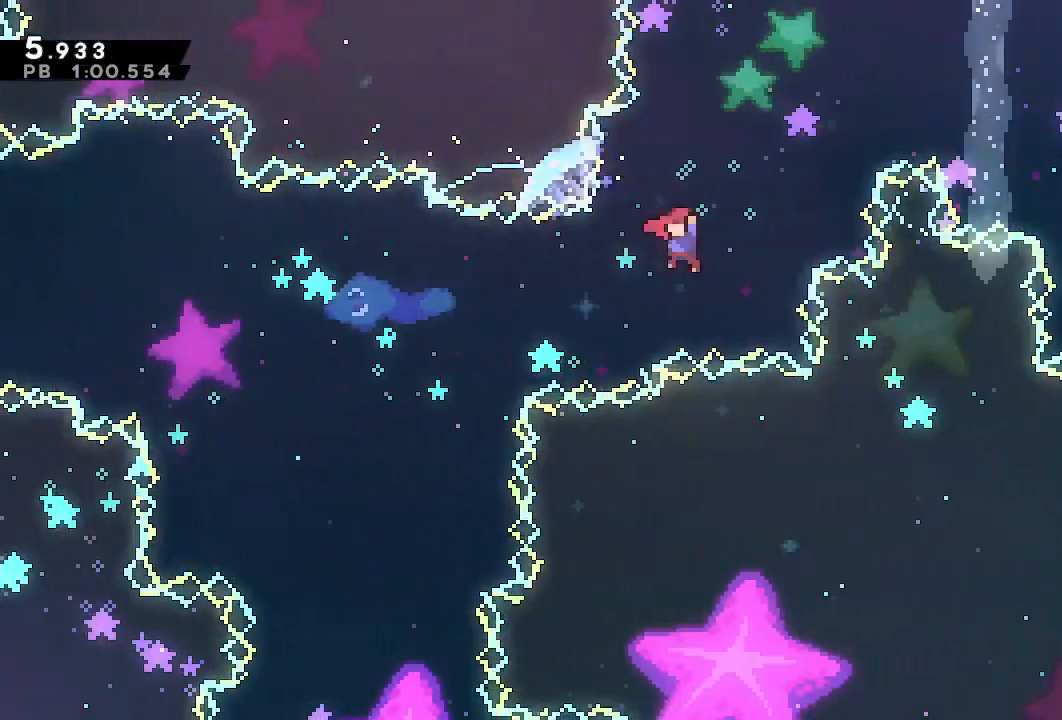
{"dt_ms": 500, "buttons": ["DPAD_RIGHT"], "left_stick": "center", "right_stick": "center", "events": [[100, "DPAD_UP", "up"], [100, "SQUARE", "up"], [150, "L2", "up"]]}
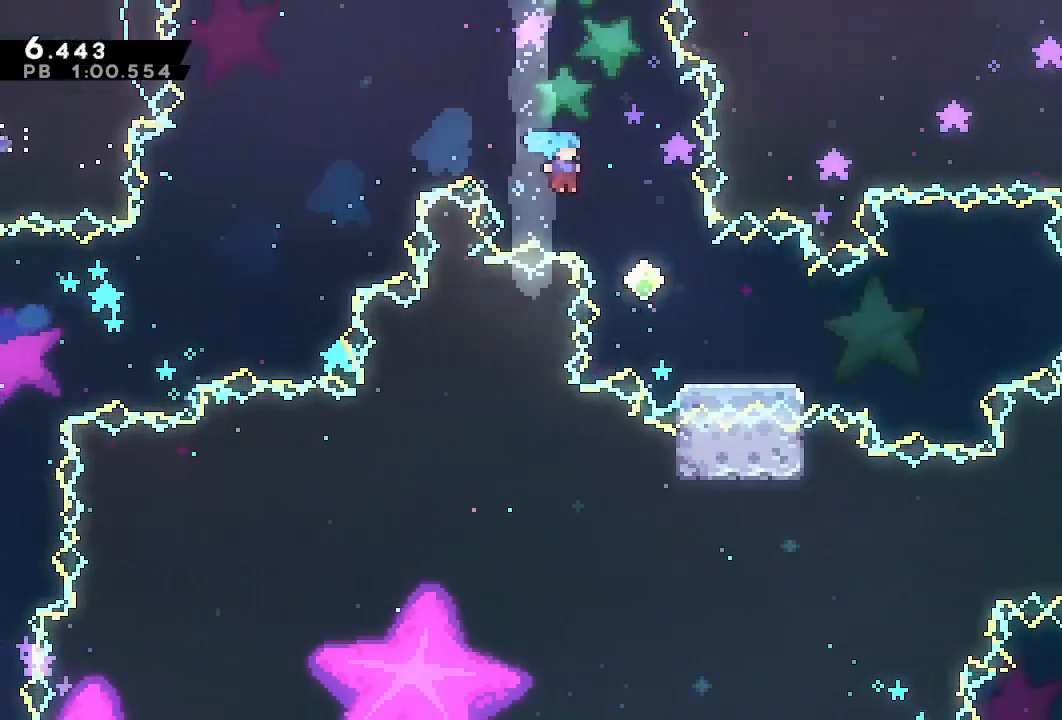
{"dt_ms": 500, "buttons": ["TRIANGLE", "DPAD_RIGHT"], "left_stick": "center", "right_stick": "center", "events": [[250, "SQUARE", "down"], [333, "SQUARE", "up"], [450, "TRIANGLE", "down"]]}
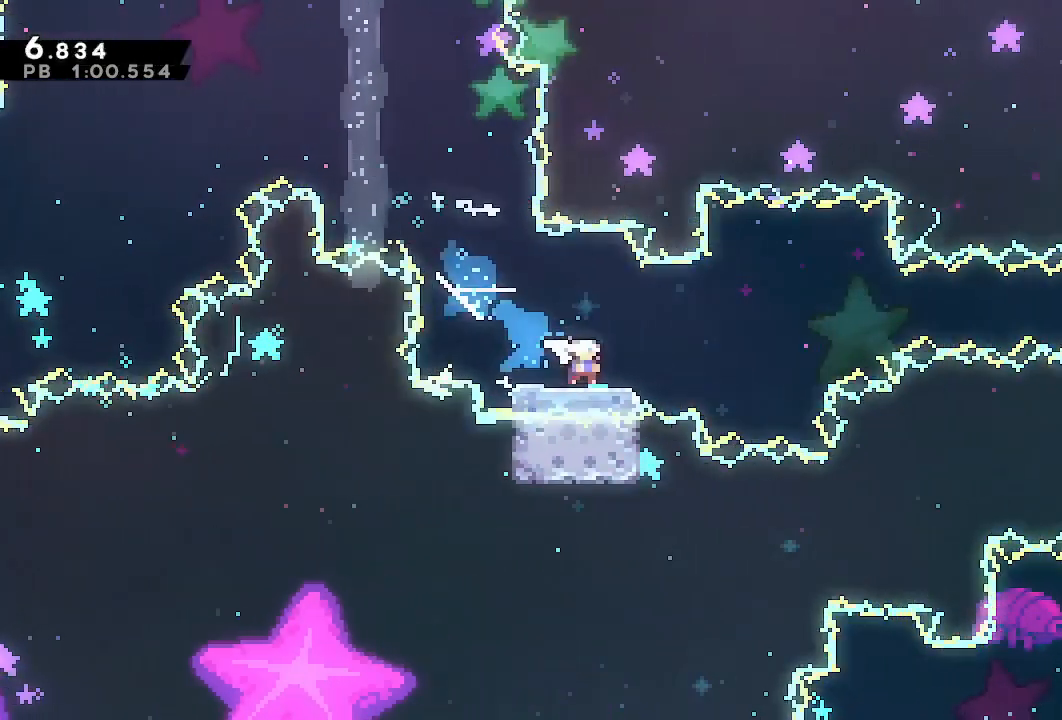
{"dt_ms": 500, "buttons": ["CROSS", "DPAD_RIGHT"], "left_stick": "center", "right_stick": "center", "events": [[33, "TRIANGLE", "up"], [150, "CROSS", "down"]]}
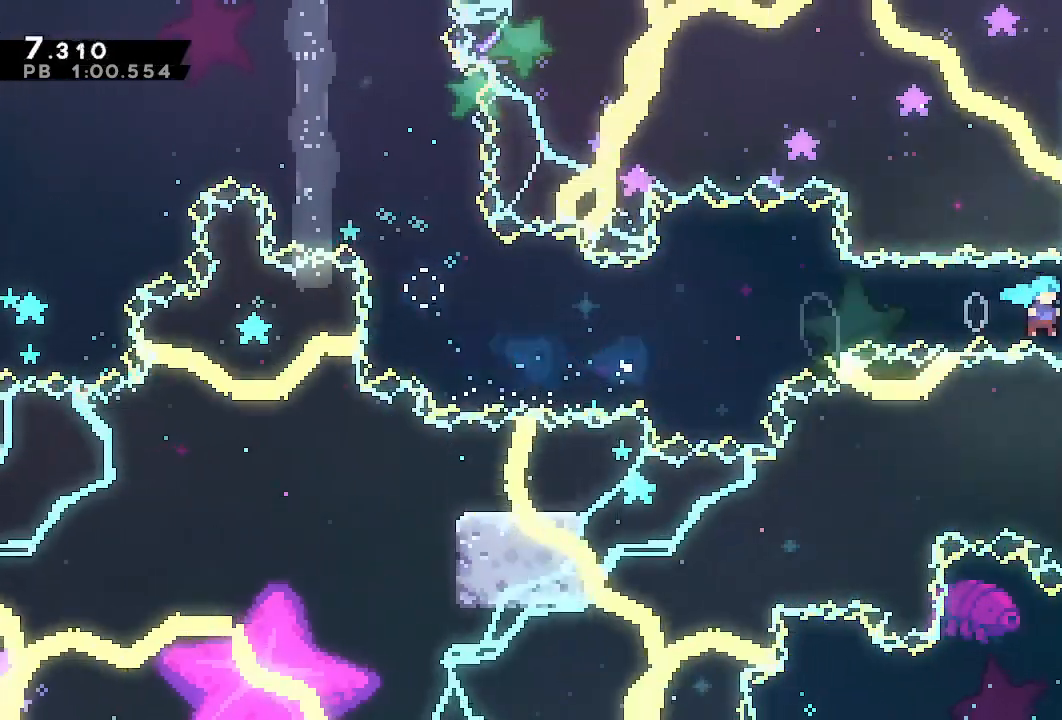
{"dt_ms": 500, "buttons": ["L1", "DPAD_RIGHT"], "left_stick": "center", "right_stick": "center", "events": [[67, "CROSS", "up"], [150, "TRIANGLE", "down"], [200, "L1", "down"], [233, "TRIANGLE", "up"]]}
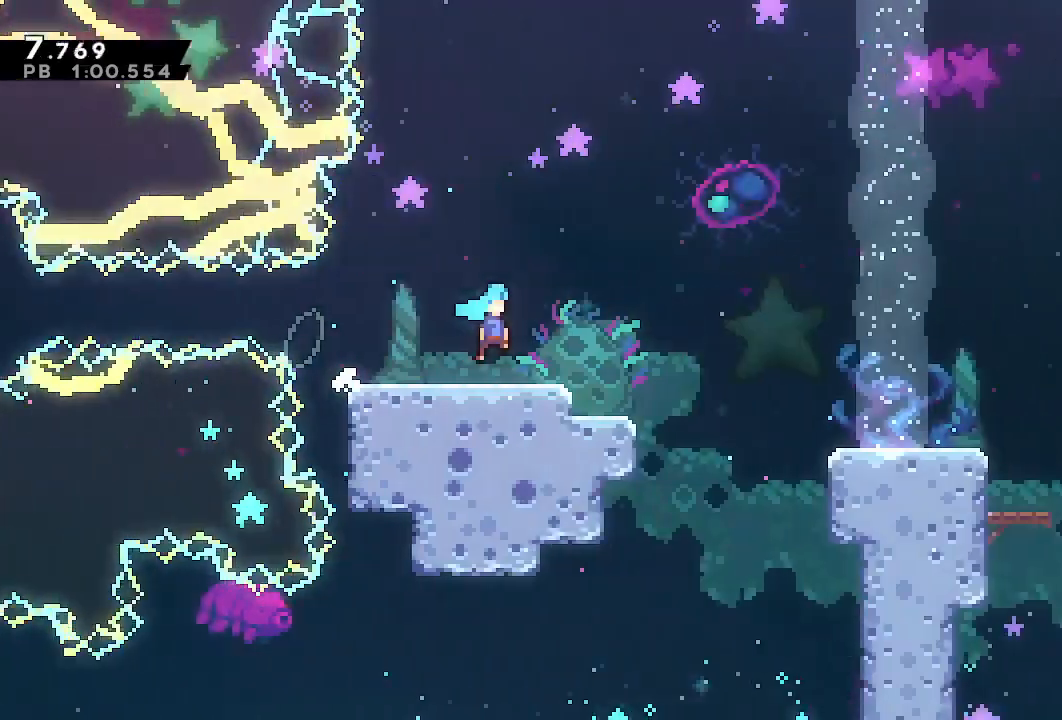
{"dt_ms": 500, "buttons": ["L1", "DPAD_RIGHT"], "left_stick": "center", "right_stick": "center", "events": []}
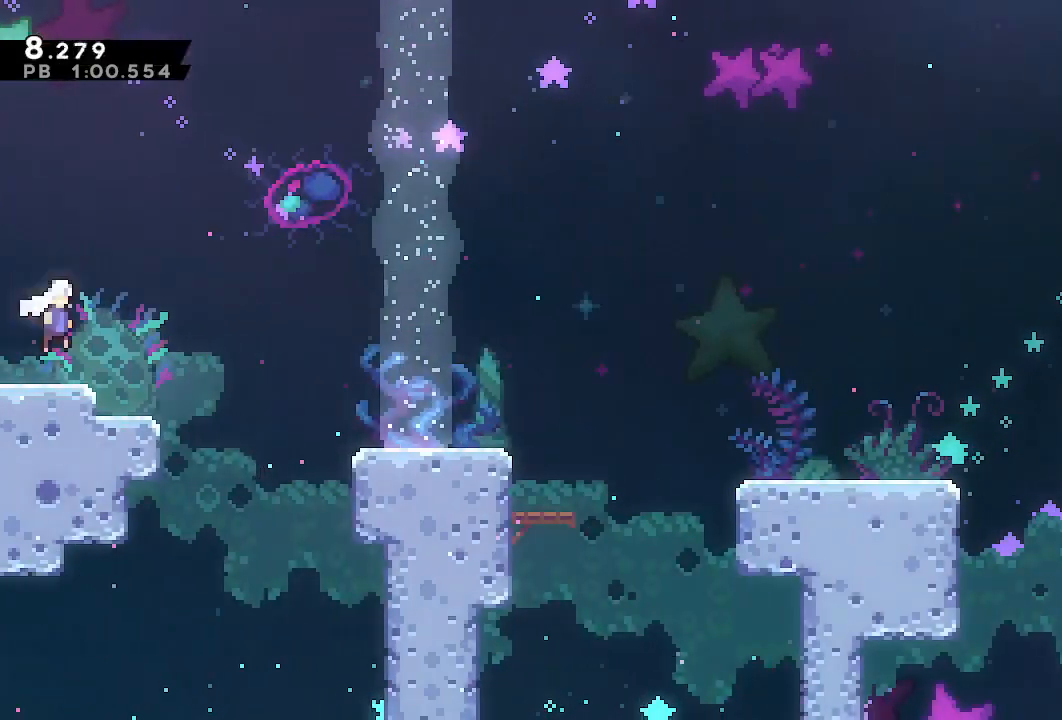
{"dt_ms": 500, "buttons": ["CROSS", "L1", "DPAD_RIGHT"], "left_stick": "center", "right_stick": "center", "events": [[183, "SQUARE", "down"], [283, "SQUARE", "up"], [433, "CROSS", "down"]]}
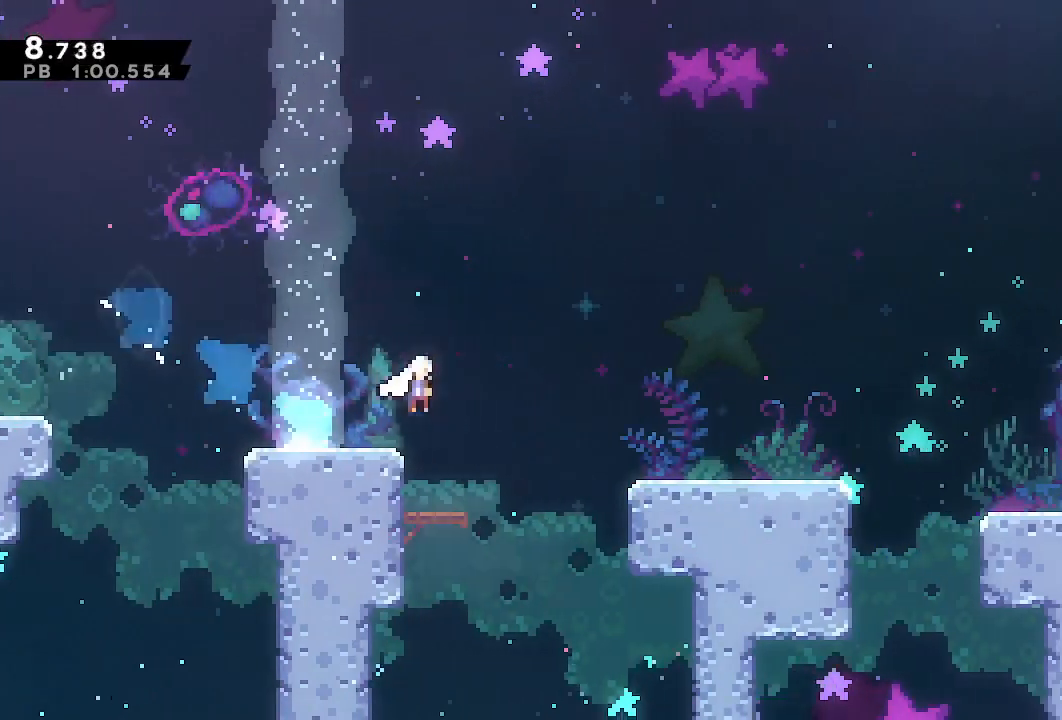
{"dt_ms": 500, "buttons": ["L1", "DPAD_RIGHT"], "left_stick": "center", "right_stick": "center", "events": [[83, "CROSS", "up"], [150, "SQUARE", "down"], [233, "SQUARE", "up"], [350, "CROSS", "down"], [433, "CROSS", "up"]]}
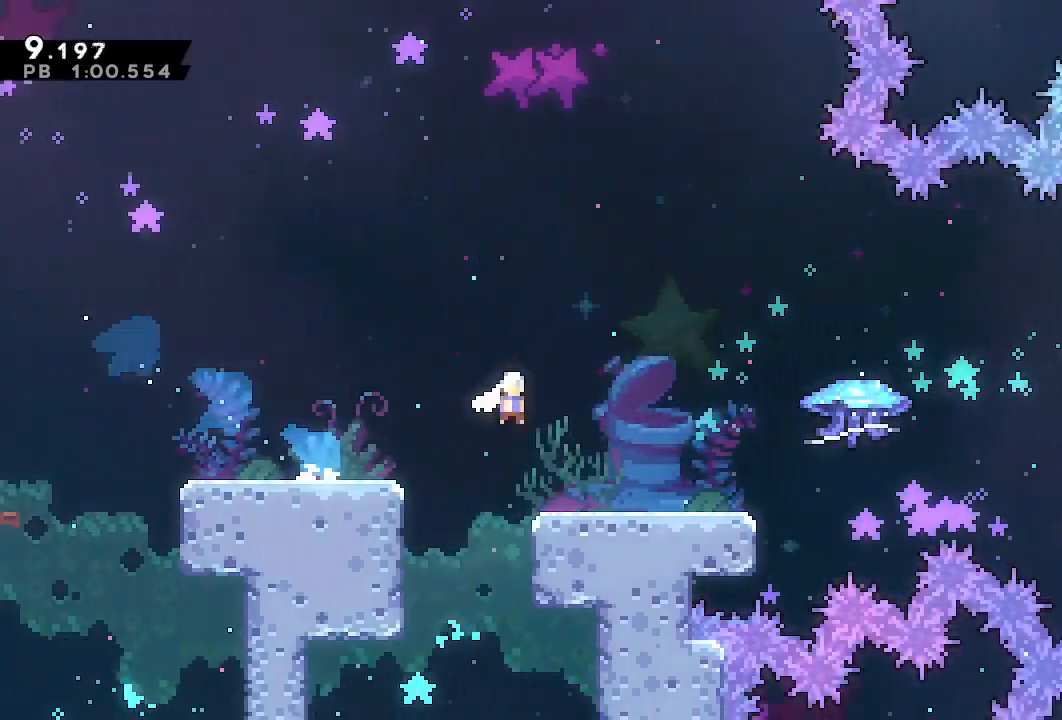
{"dt_ms": 500, "buttons": ["R1", "DPAD_RIGHT"], "left_stick": "center", "right_stick": "center", "events": [[33, "SQUARE", "down"], [100, "L1", "up"], [100, "SQUARE", "up"], [200, "CROSS", "down"], [250, "R1", "down"], [283, "CROSS", "up"]]}
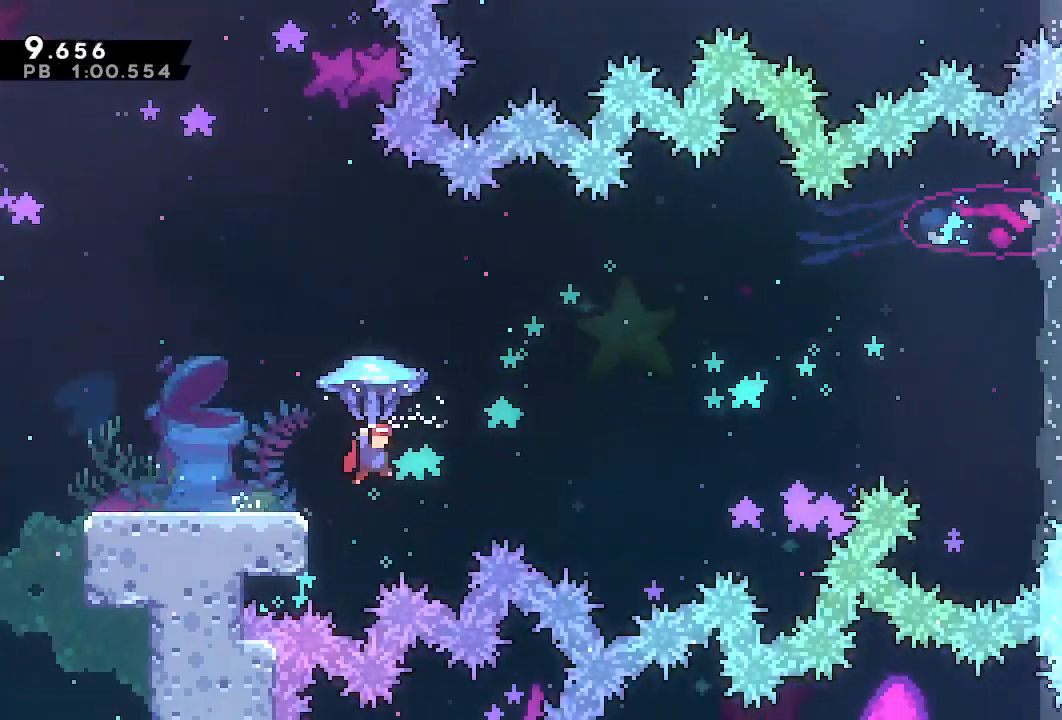
{"dt_ms": 500, "buttons": ["L2", "DPAD_RIGHT"], "left_stick": "center", "right_stick": "center", "events": [[450, "L2", "down"], [500, "R1", "up"]]}
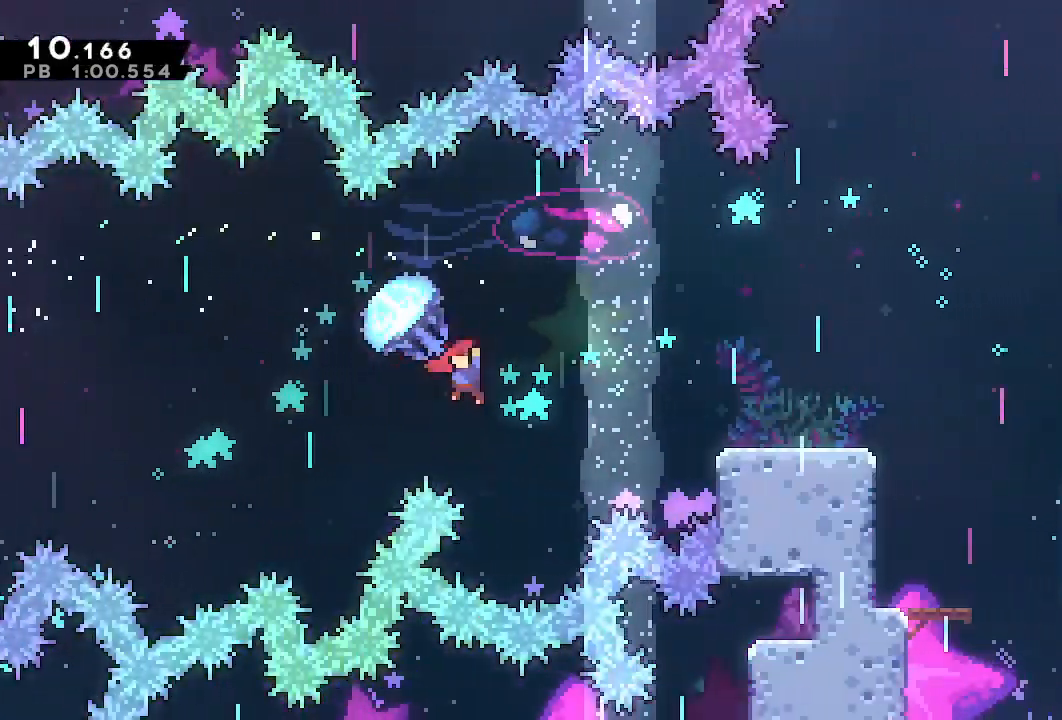
{"dt_ms": 500, "buttons": ["DPAD_RIGHT"], "left_stick": "center", "right_stick": "center", "events": [[83, "L2", "up"], [200, "SQUARE", "down"], [283, "SQUARE", "up"], [400, "CROSS", "down"], [500, "CROSS", "up"]]}
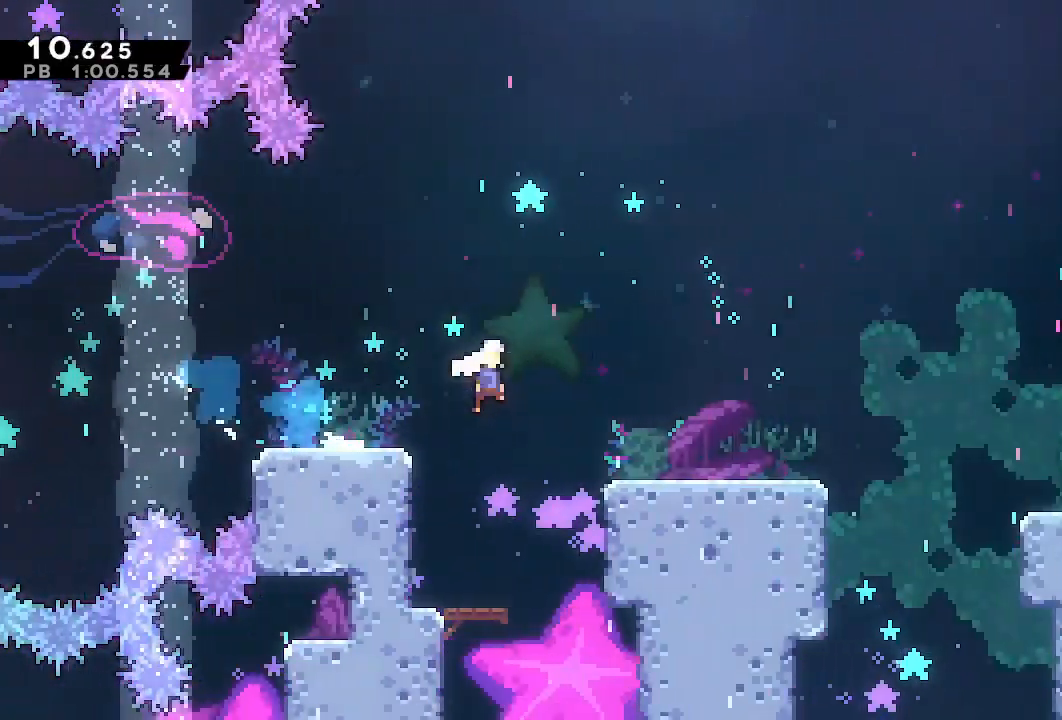
{"dt_ms": 500, "buttons": ["DPAD_RIGHT"], "left_stick": "center", "right_stick": "center", "events": [[100, "SQUARE", "down"], [183, "SQUARE", "up"], [333, "CROSS", "down"], [400, "CROSS", "up"]]}
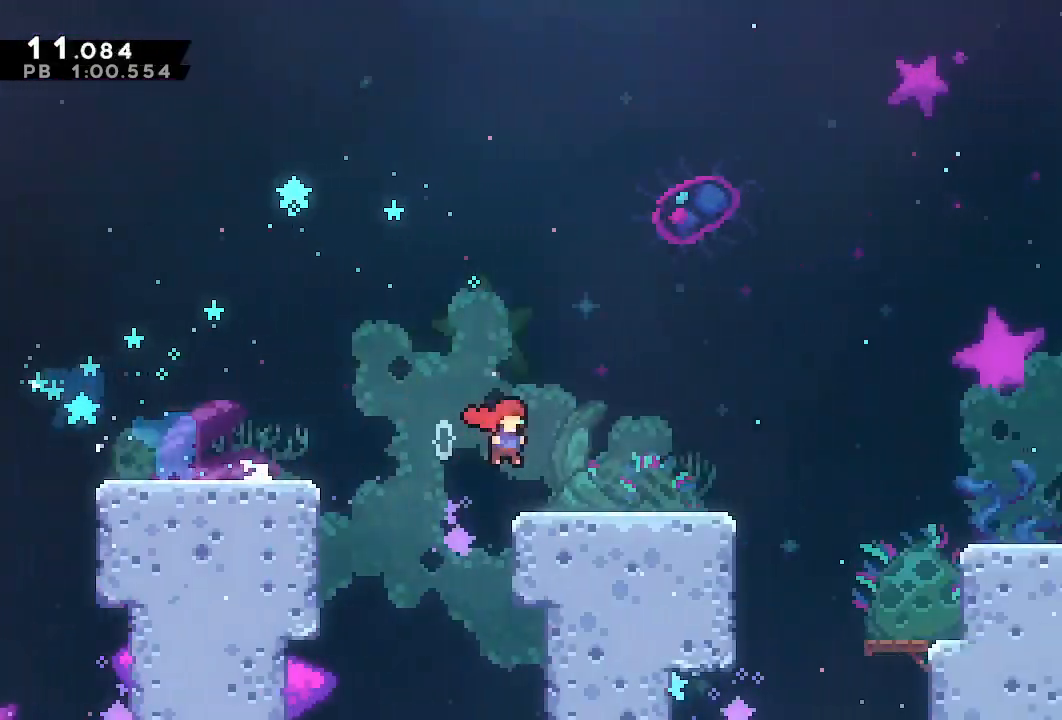
{"dt_ms": 500, "buttons": ["DPAD_RIGHT"], "left_stick": "center", "right_stick": "center", "events": [[50, "SQUARE", "down"], [133, "SQUARE", "up"], [250, "CROSS", "down"], [400, "CROSS", "up"]]}
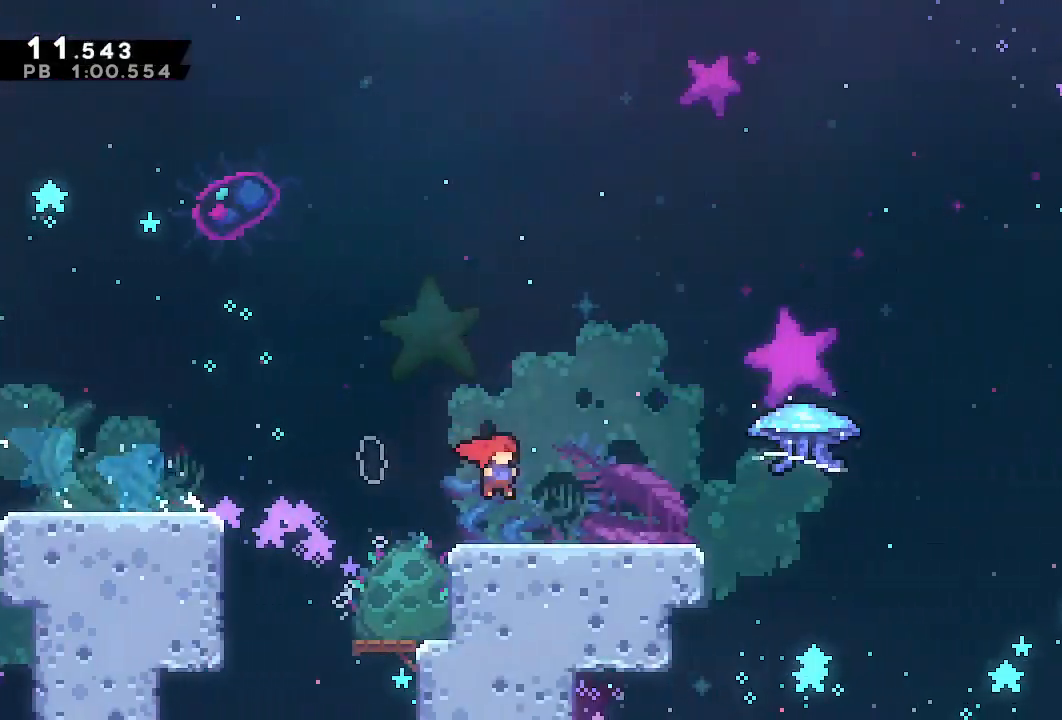
{"dt_ms": 500, "buttons": ["R1", "DPAD_UP", "DPAD_RIGHT"], "left_stick": "center", "right_stick": "center", "events": [[50, "SQUARE", "down"], [133, "SQUARE", "up"], [250, "CROSS", "down"], [250, "R1", "down"], [283, "DPAD_UP", "down"], [333, "CROSS", "up"]]}
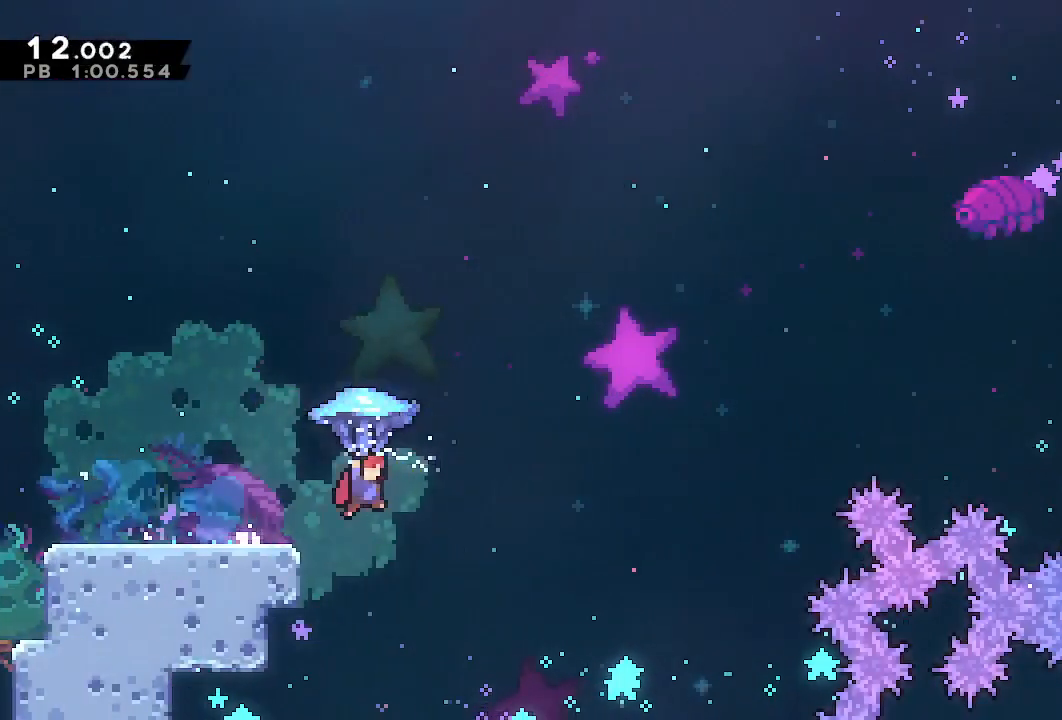
{"dt_ms": 500, "buttons": ["R1", "DPAD_UP", "DPAD_RIGHT"], "left_stick": "center", "right_stick": "center", "events": []}
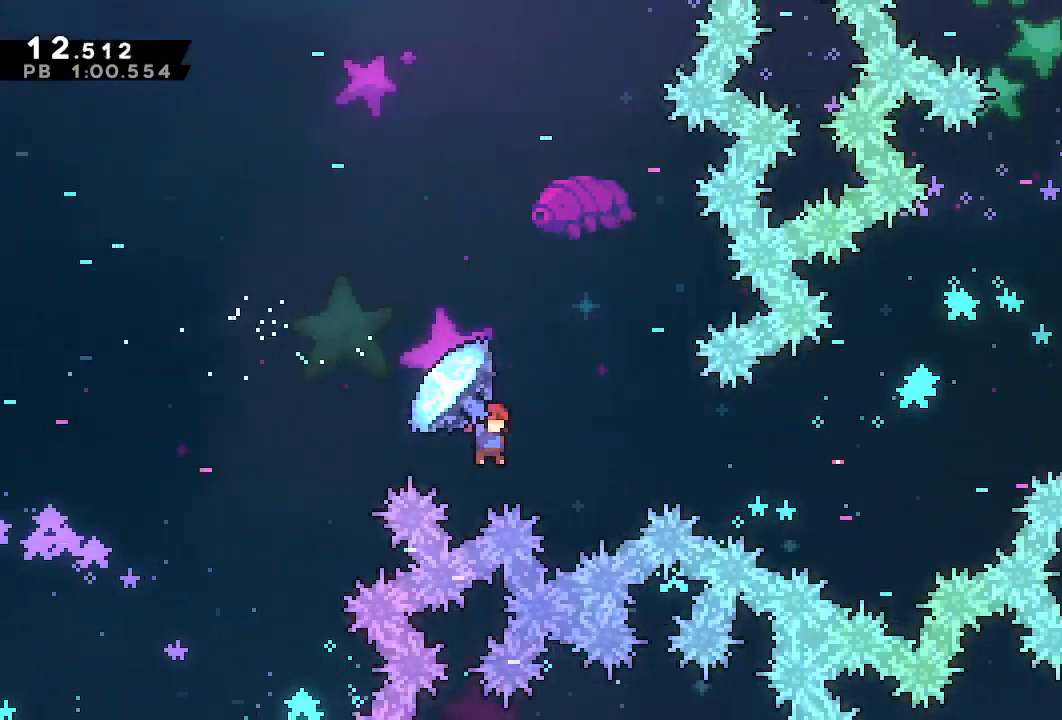
{"dt_ms": 500, "buttons": ["R1", "DPAD_UP", "DPAD_RIGHT"], "left_stick": "center", "right_stick": "center", "events": [[383, "R1", "up"], [383, "SQUARE", "down"], [450, "R1", "down"], [500, "SQUARE", "up"]]}